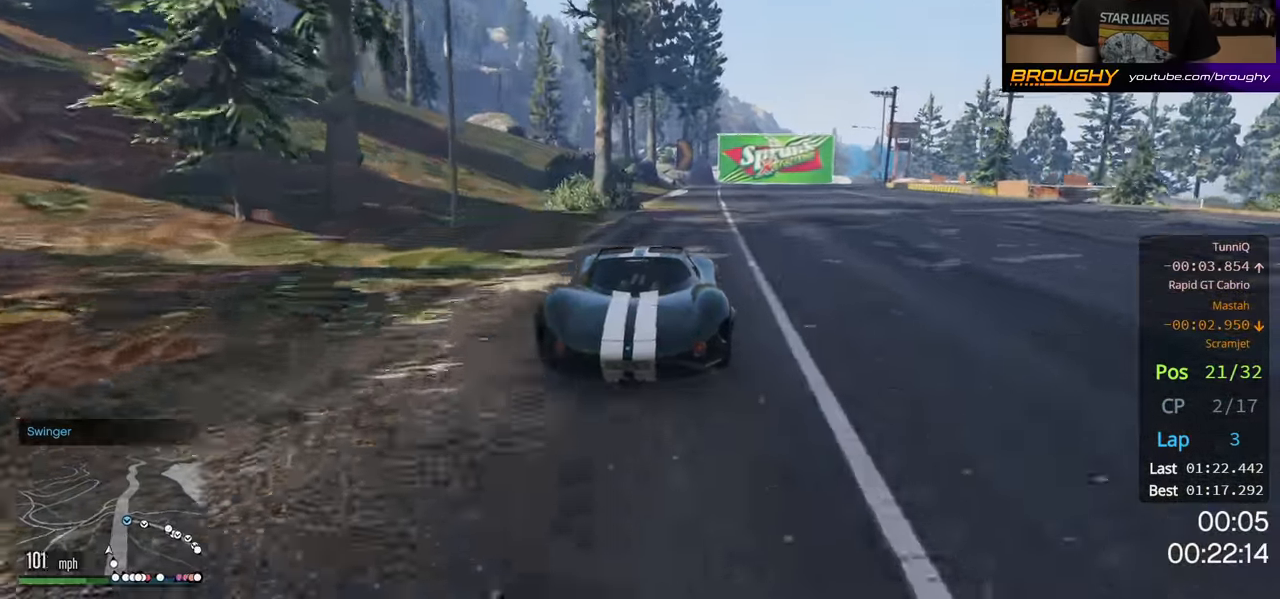
Gameplay with a controller (Xbox layout); each line is a JSON object with the inputs held at the frame after it. "events" lists button and stick changes between this image and that frame as [ms after this image, input, new state], when the widget could be followed in between. Not read: R3.
{"buttons": ["R2"], "left_stick": "right", "right_stick": "center", "events": [[417, "left_stick", "right"]]}
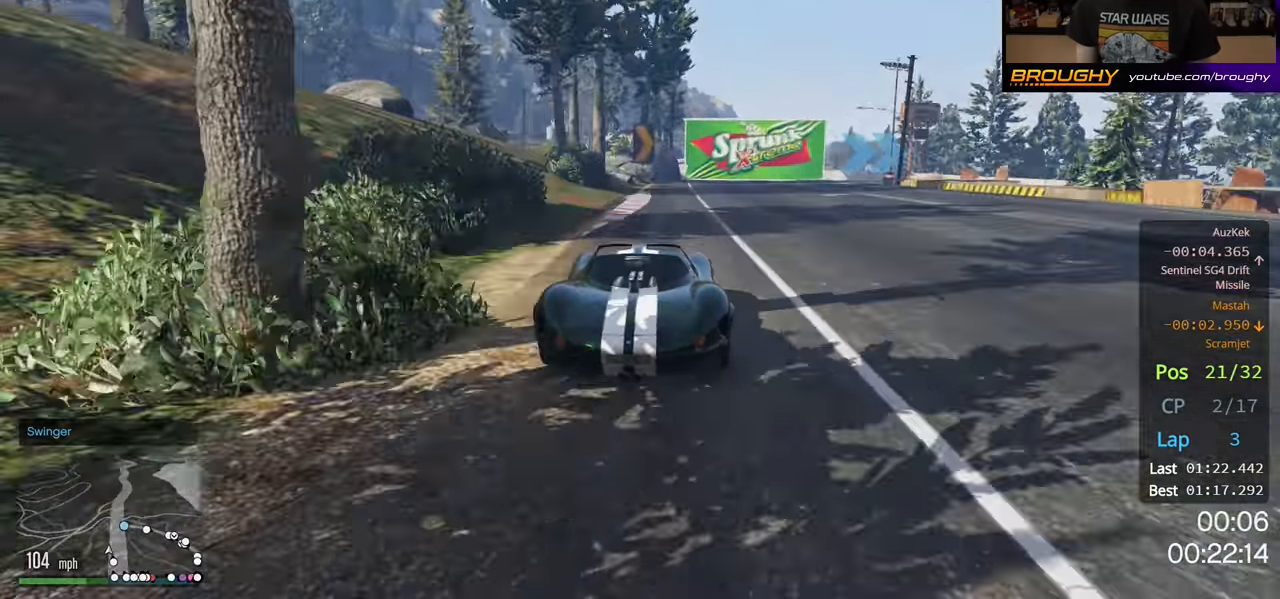
{"buttons": ["R2"], "left_stick": "right", "right_stick": "center", "events": [[67, "left_stick", "center"], [333, "left_stick", "right"]]}
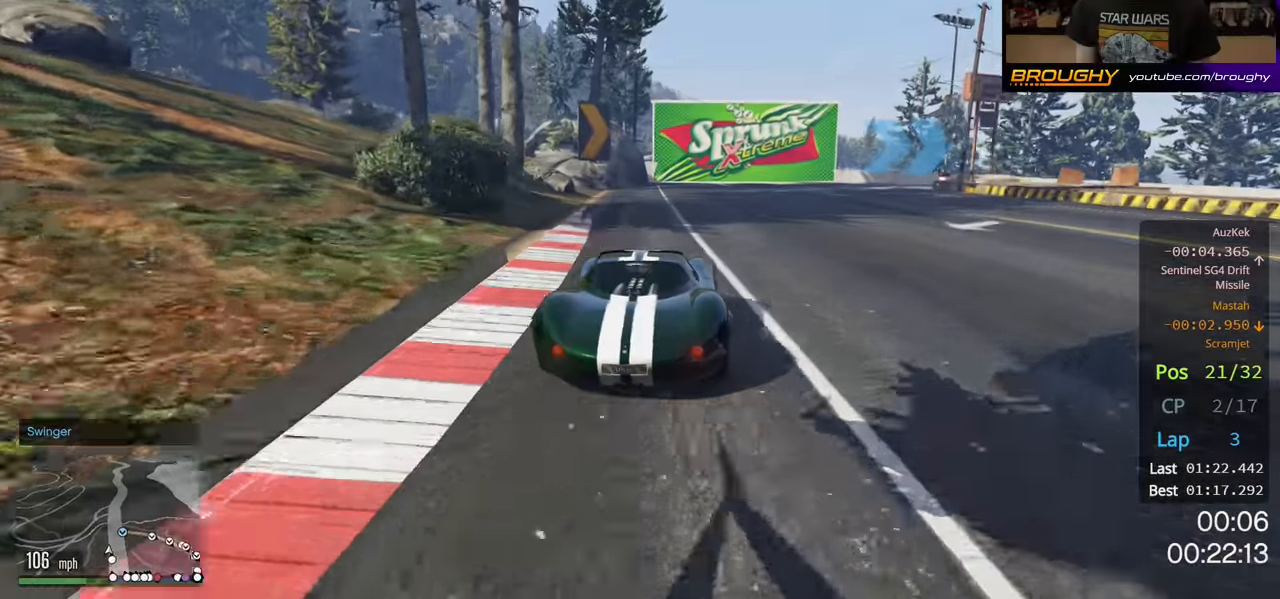
{"buttons": [], "left_stick": "right", "right_stick": "center", "events": [[17, "L2", "down"], [100, "R2", "up"], [283, "L2", "up"]]}
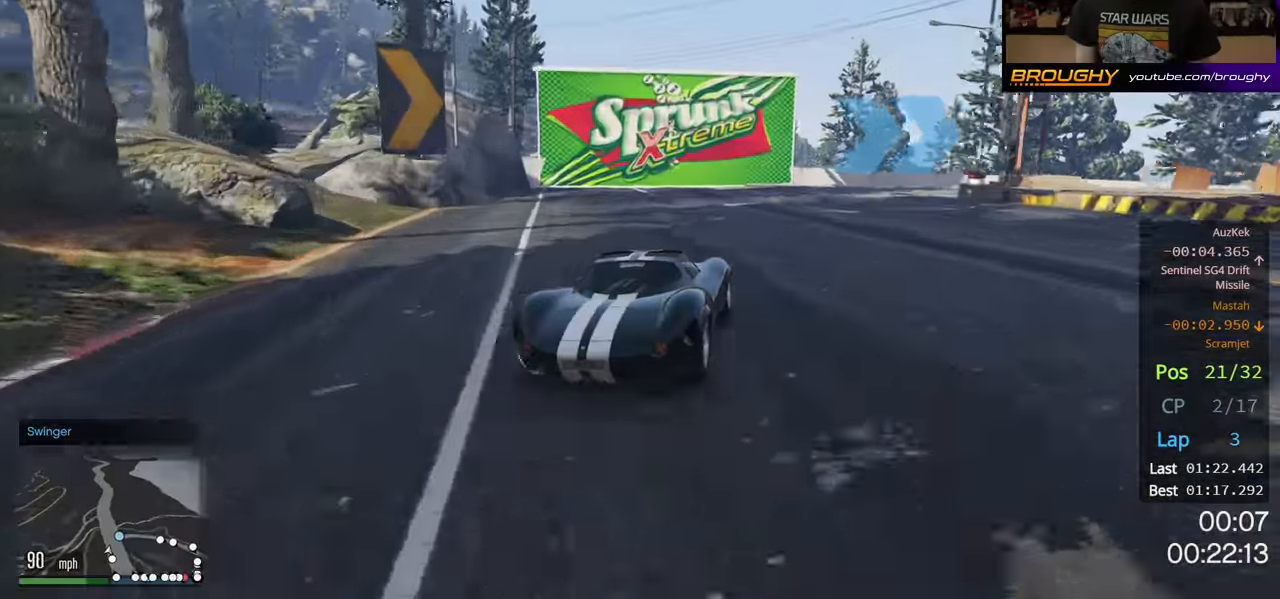
{"buttons": ["L2"], "left_stick": "right", "right_stick": "center", "events": [[400, "L2", "down"]]}
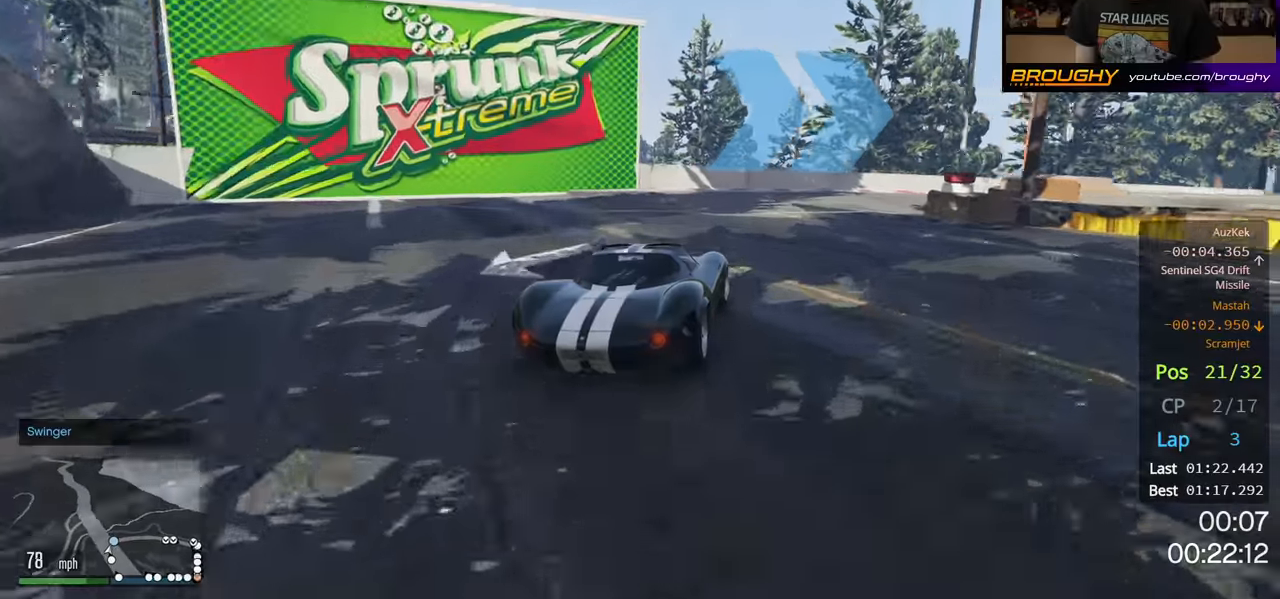
{"buttons": [], "left_stick": "right", "right_stick": "center", "events": [[67, "L2", "up"]]}
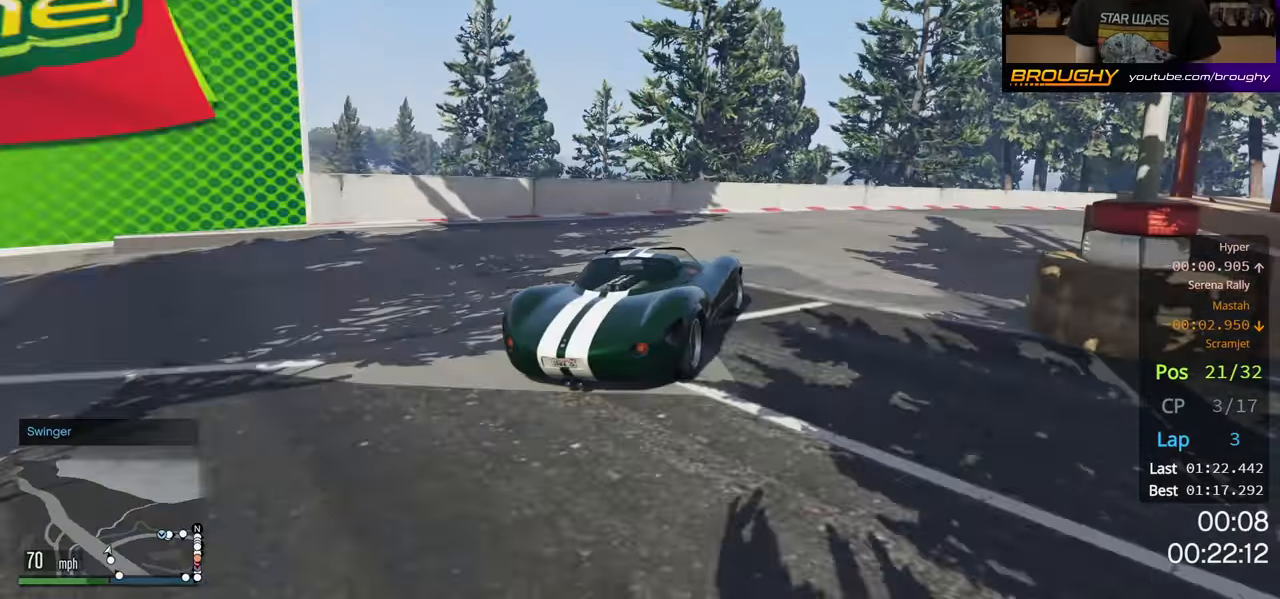
{"buttons": ["R2"], "left_stick": "right", "right_stick": "center", "events": [[50, "R2", "down"]]}
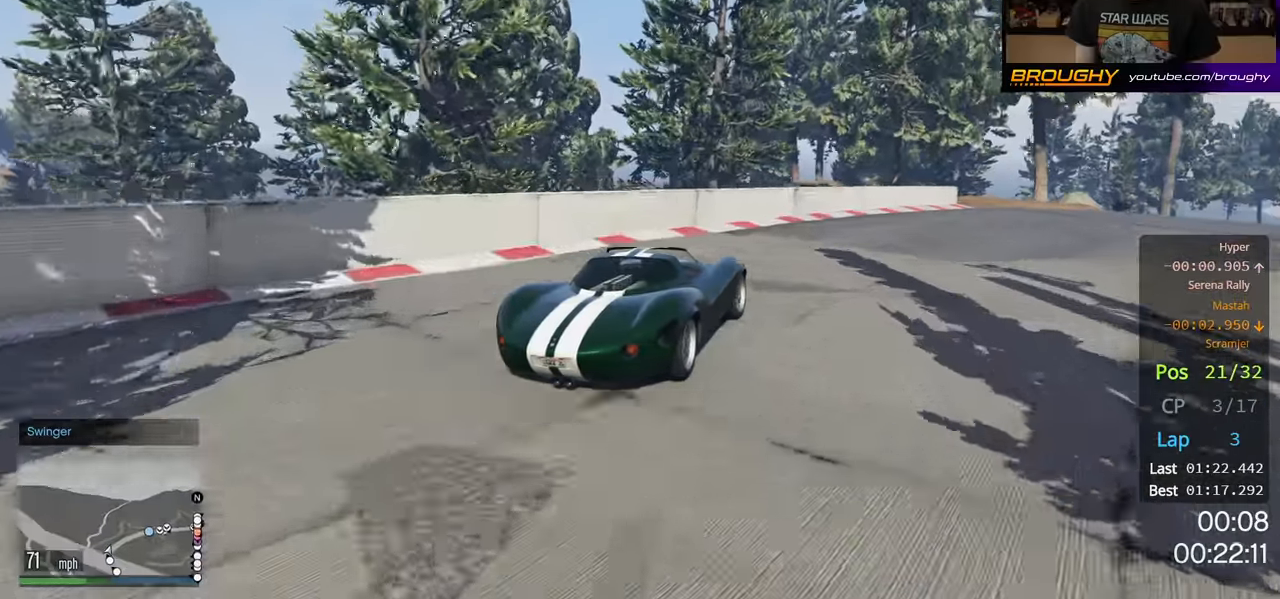
{"buttons": ["R2"], "left_stick": "right", "right_stick": "center", "events": [[217, "left_stick", "center"], [417, "left_stick", "right"]]}
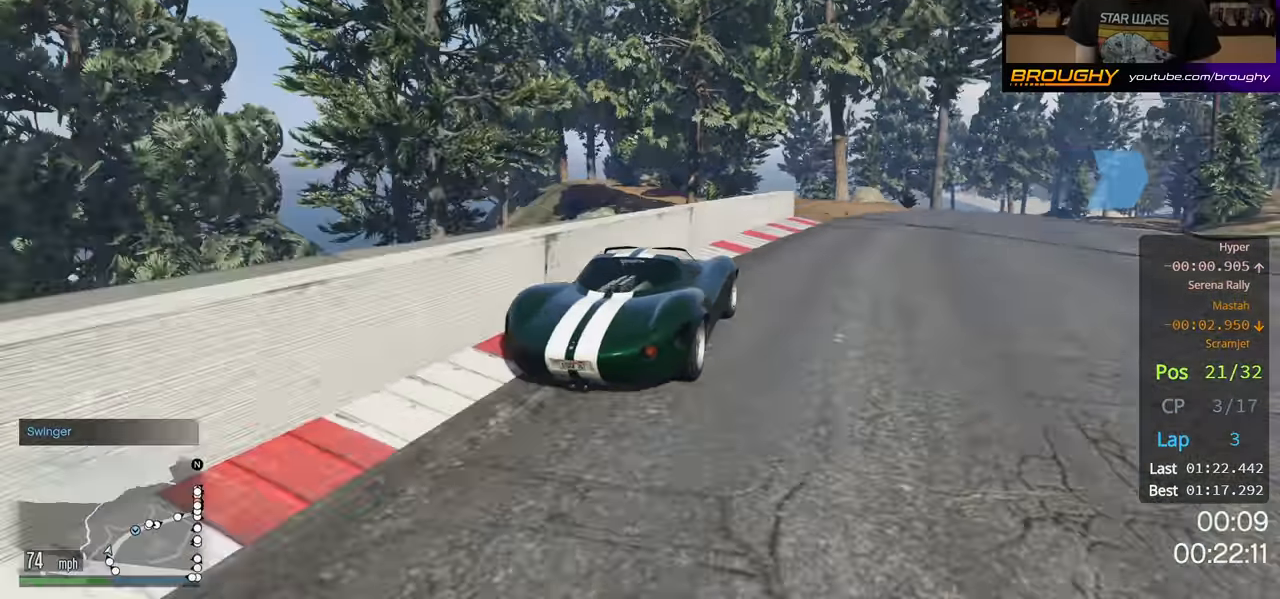
{"buttons": ["R2"], "left_stick": "right", "right_stick": "center", "events": [[183, "left_stick", "center"], [383, "left_stick", "right"]]}
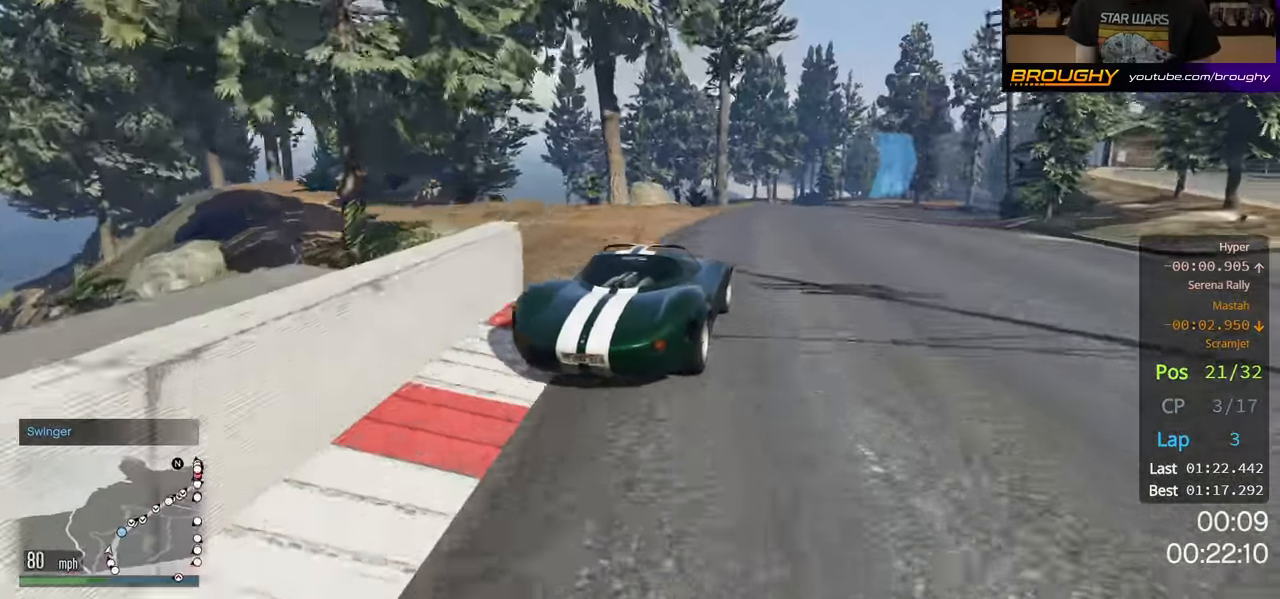
{"buttons": ["R2"], "left_stick": "center", "right_stick": "center", "events": [[33, "left_stick", "center"], [267, "left_stick", "right"], [433, "left_stick", "center"]]}
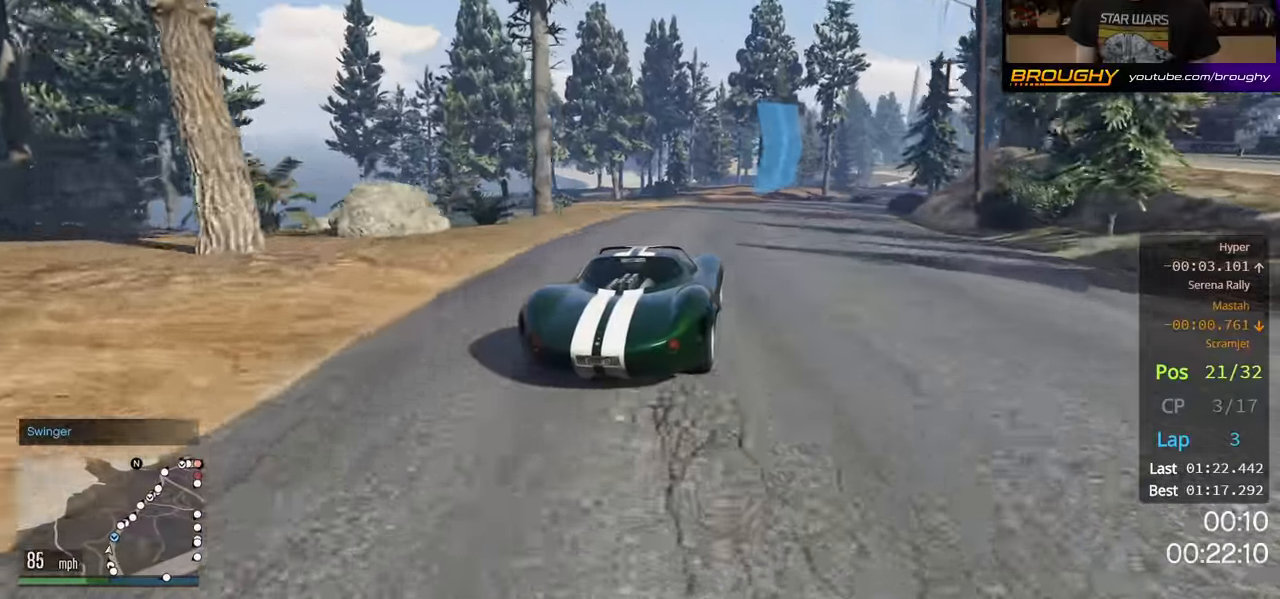
{"buttons": ["R2"], "left_stick": "center", "right_stick": "center", "events": [[200, "left_stick", "right"], [367, "left_stick", "center"]]}
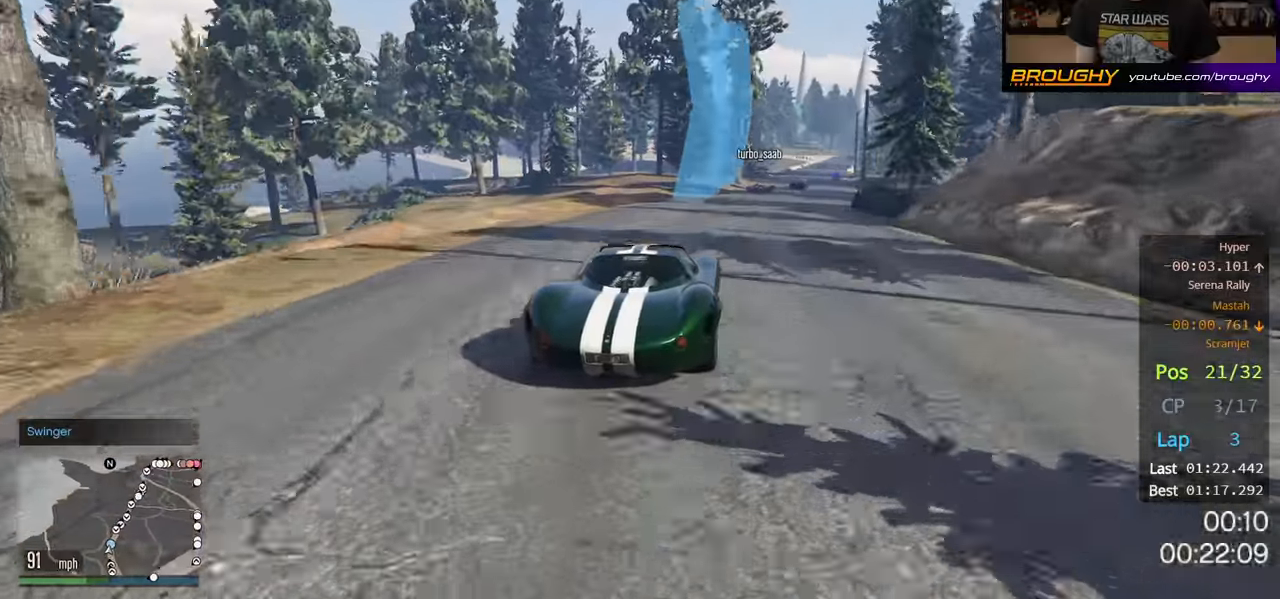
{"buttons": ["R2"], "left_stick": "center", "right_stick": "center", "events": [[50, "left_stick", "right"], [217, "left_stick", "center"]]}
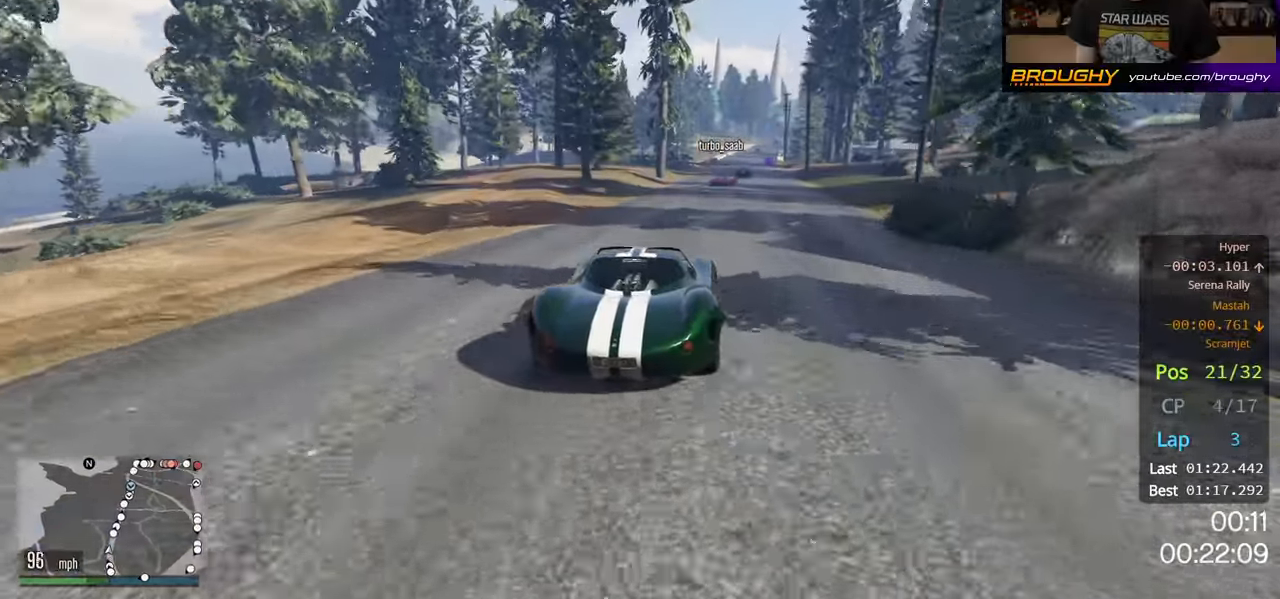
{"buttons": ["R2"], "left_stick": "center", "right_stick": "center", "events": []}
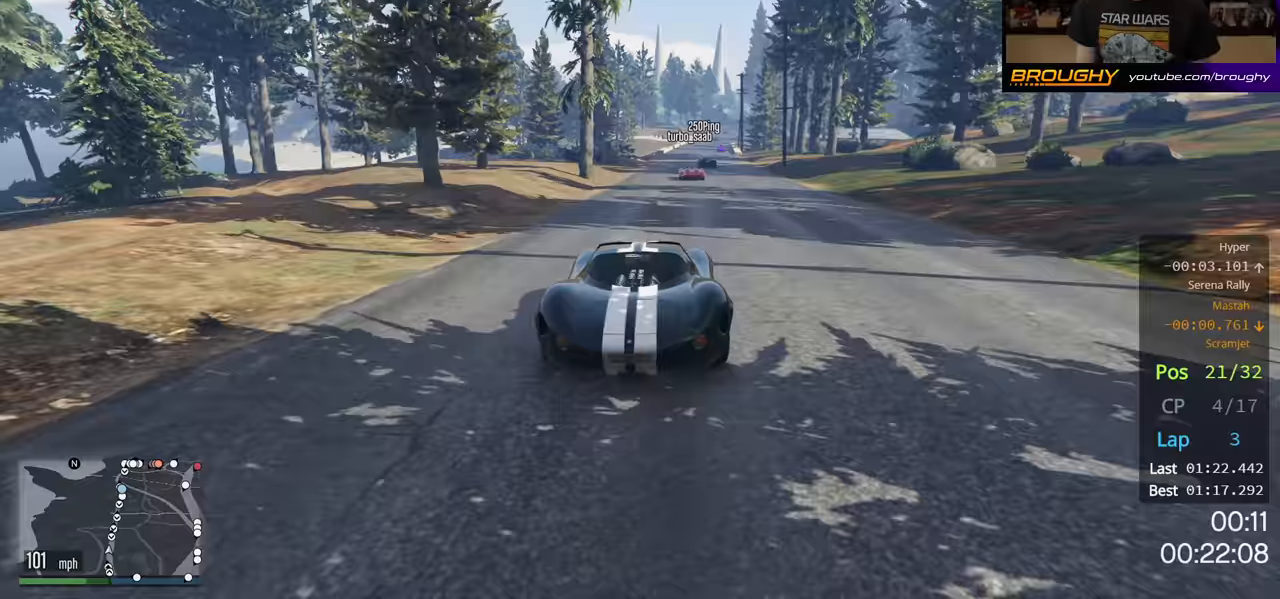
{"buttons": ["R2"], "left_stick": "center", "right_stick": "center", "events": []}
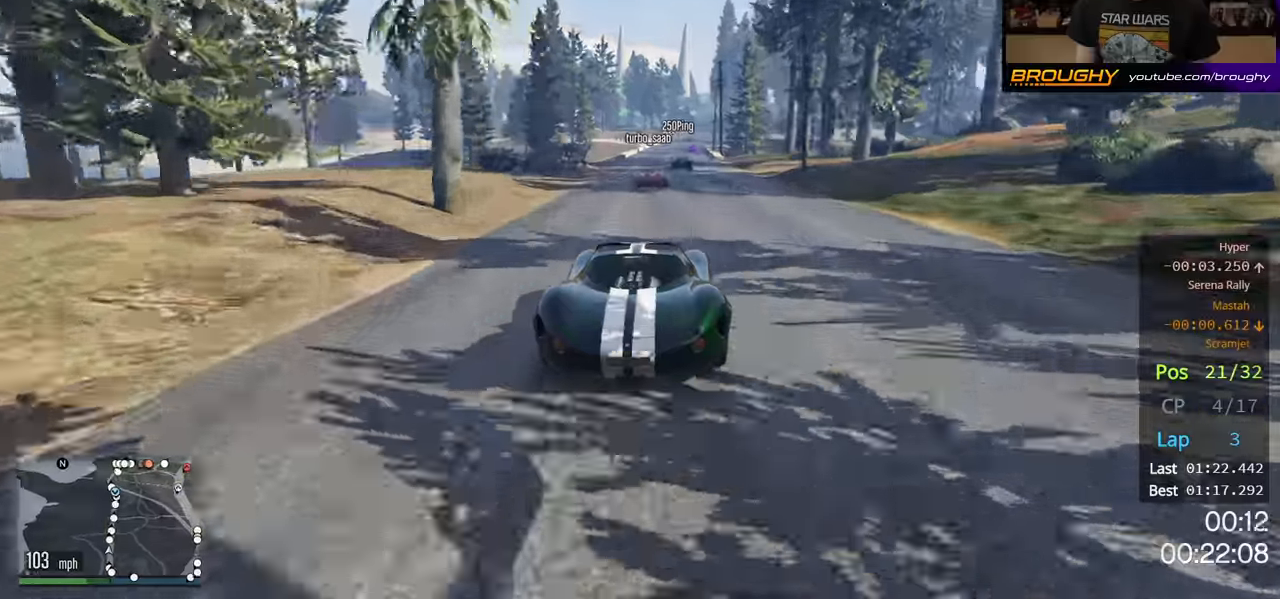
{"buttons": ["R2"], "left_stick": "center", "right_stick": "center", "events": [[150, "left_stick", "right"], [283, "left_stick", "center"]]}
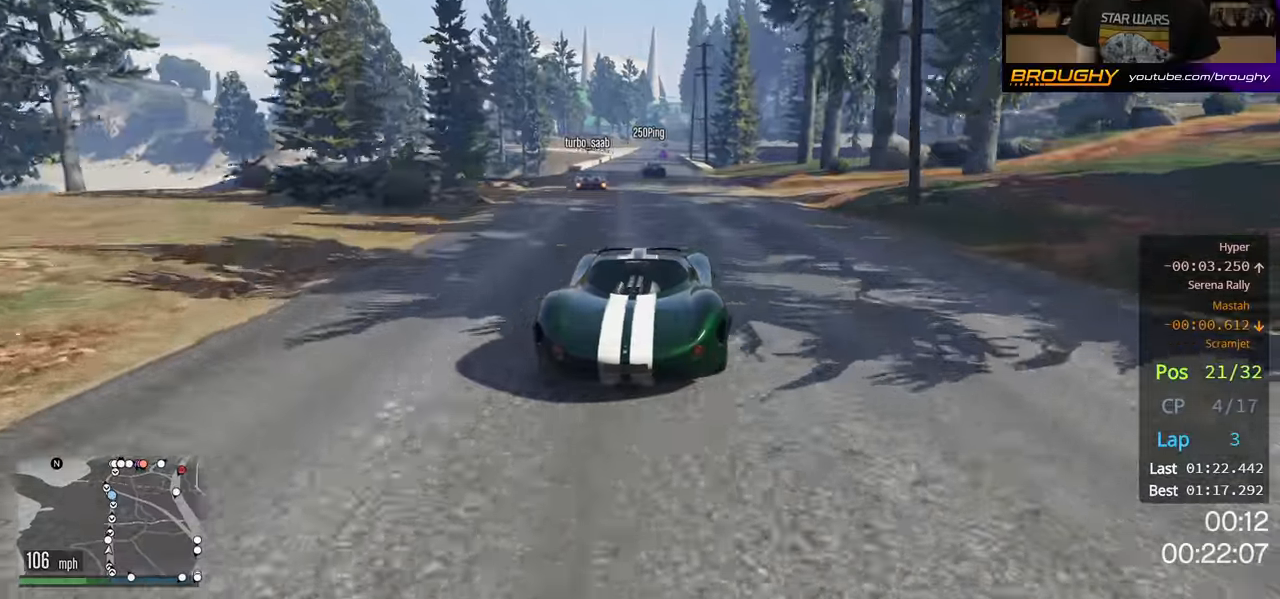
{"buttons": ["R2"], "left_stick": "center", "right_stick": "center", "events": [[83, "left_stick", "left"], [233, "left_stick", "center"]]}
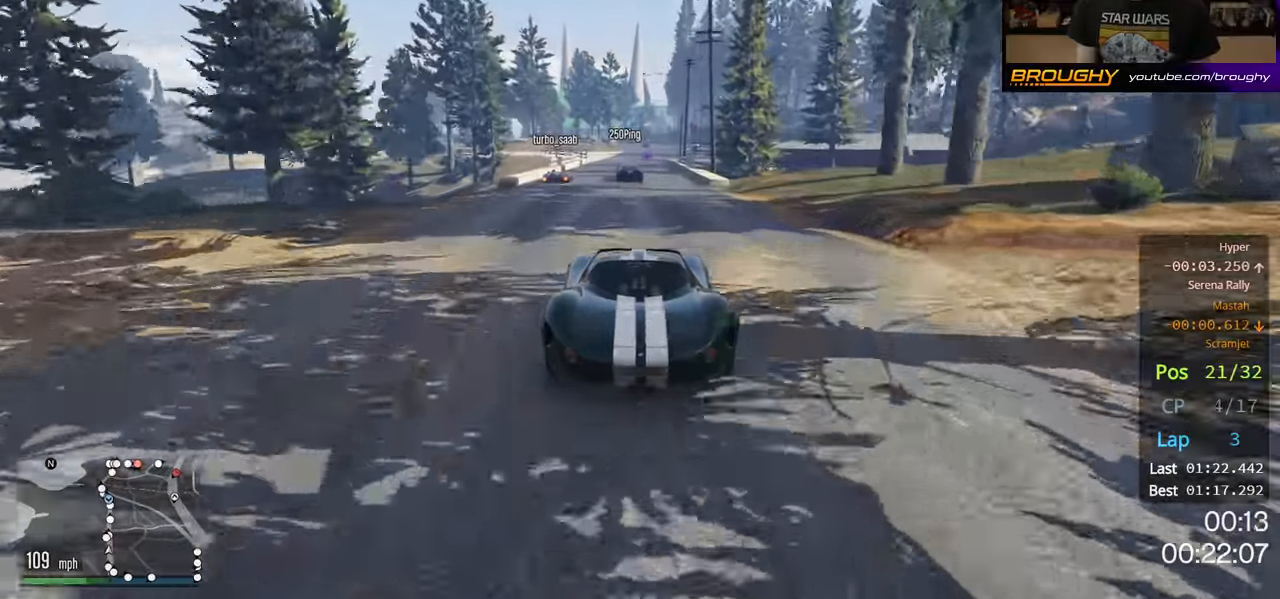
{"buttons": ["R2"], "left_stick": "center", "right_stick": "center", "events": [[83, "START", "down"], [133, "START", "up"]]}
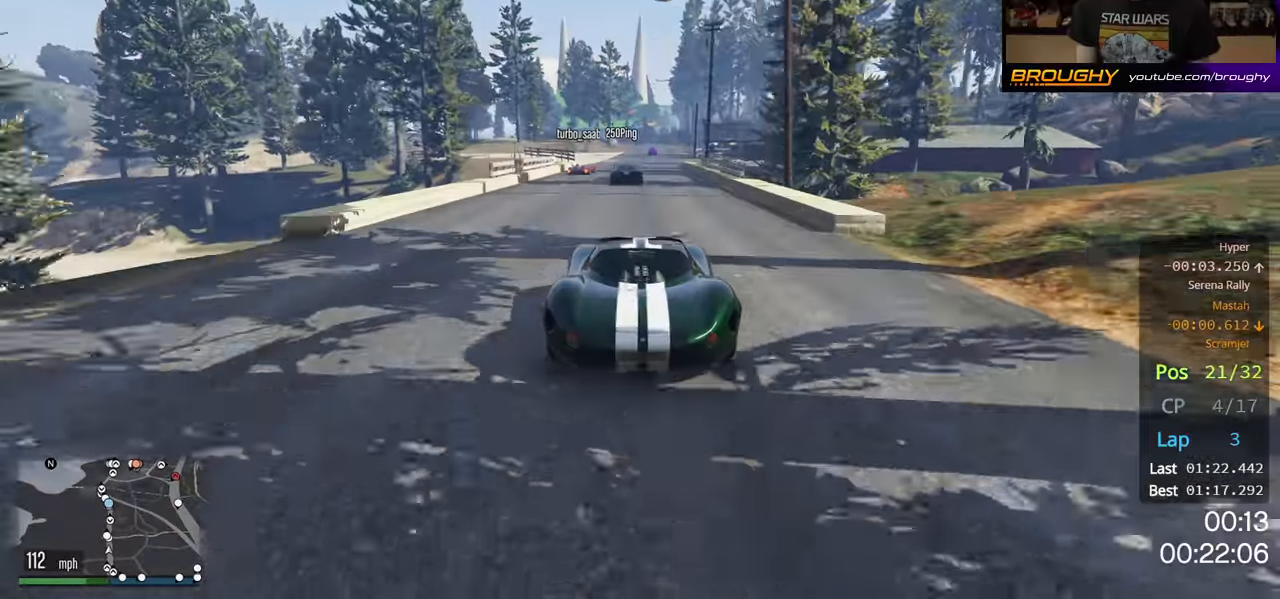
{"buttons": ["R2"], "left_stick": "right", "right_stick": "center", "events": [[350, "left_stick", "right"]]}
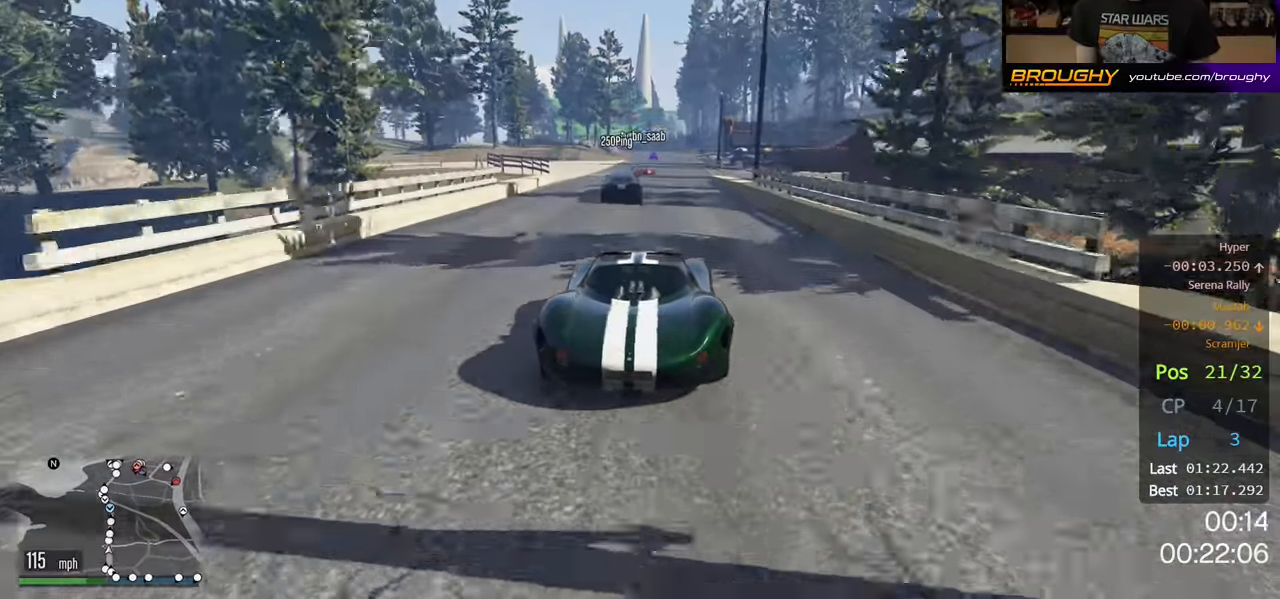
{"buttons": ["R2"], "left_stick": "center", "right_stick": "center", "events": [[17, "left_stick", "center"]]}
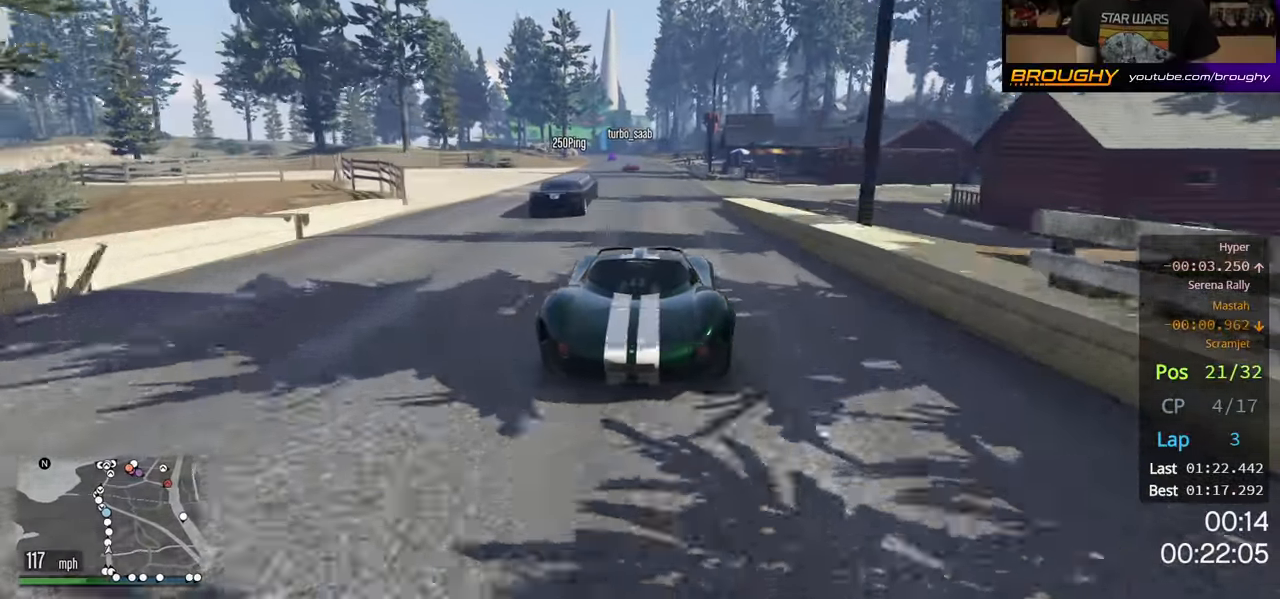
{"buttons": ["R2"], "left_stick": "center", "right_stick": "center", "events": []}
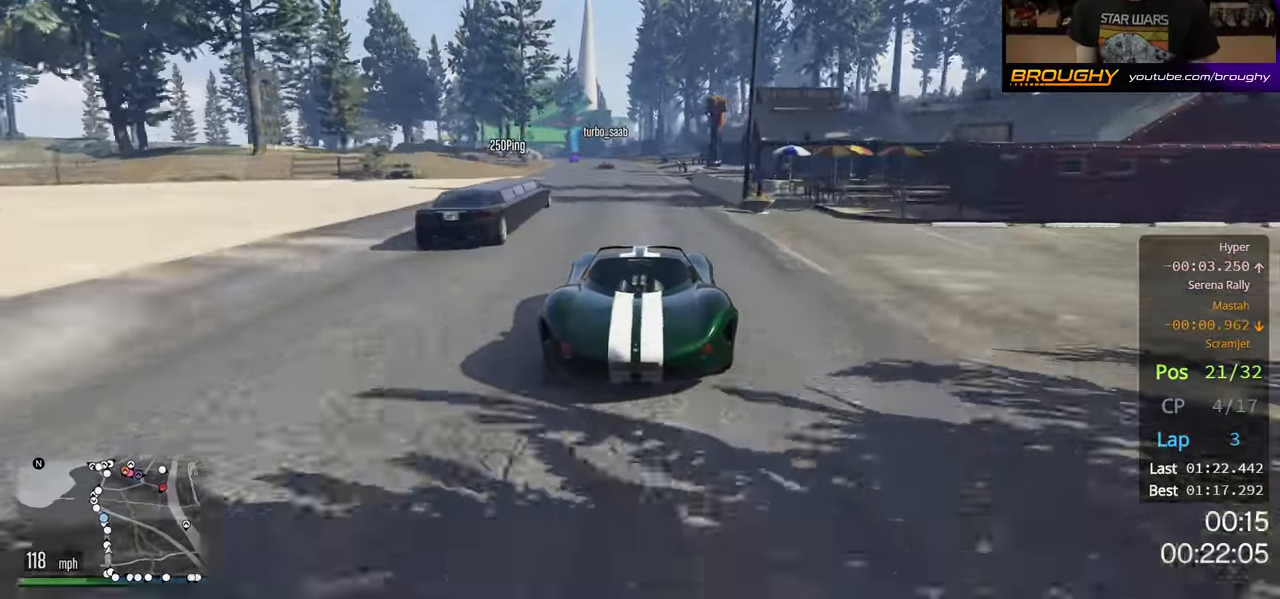
{"buttons": ["R2"], "left_stick": "up-left", "right_stick": "center", "events": [[500, "left_stick", "up-left"]]}
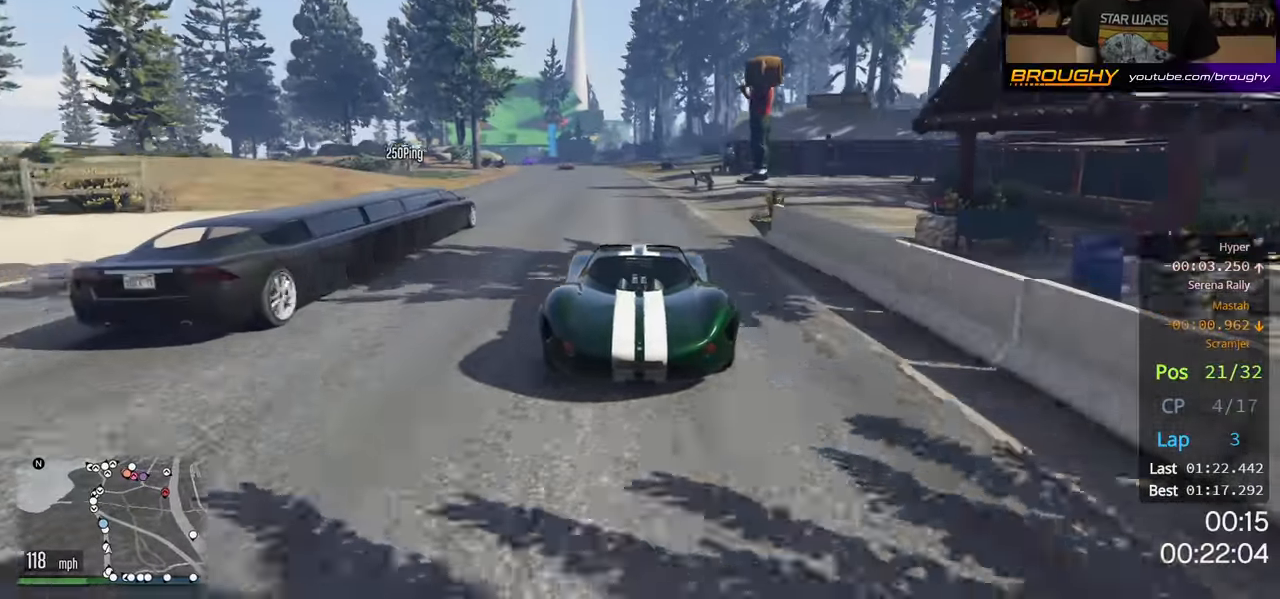
{"buttons": ["R2"], "left_stick": "center", "right_stick": "center", "events": [[83, "left_stick", "center"], [300, "left_stick", "up-left"], [417, "left_stick", "center"]]}
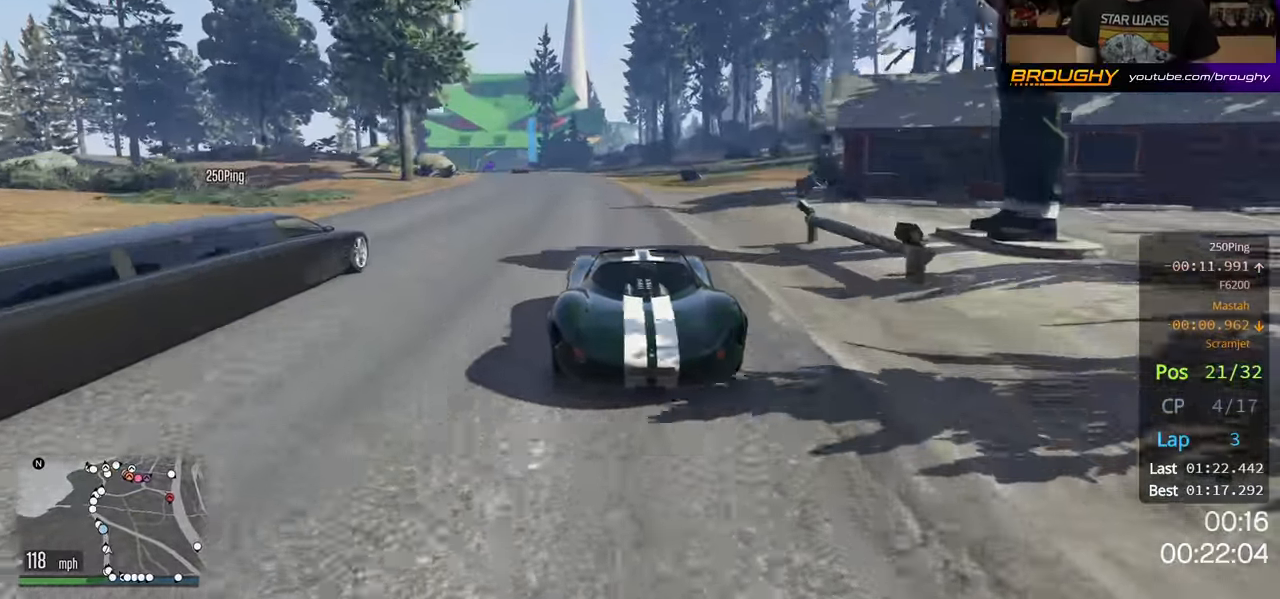
{"buttons": ["R2"], "left_stick": "center", "right_stick": "center", "events": [[17, "left_stick", "up-left"], [433, "left_stick", "center"]]}
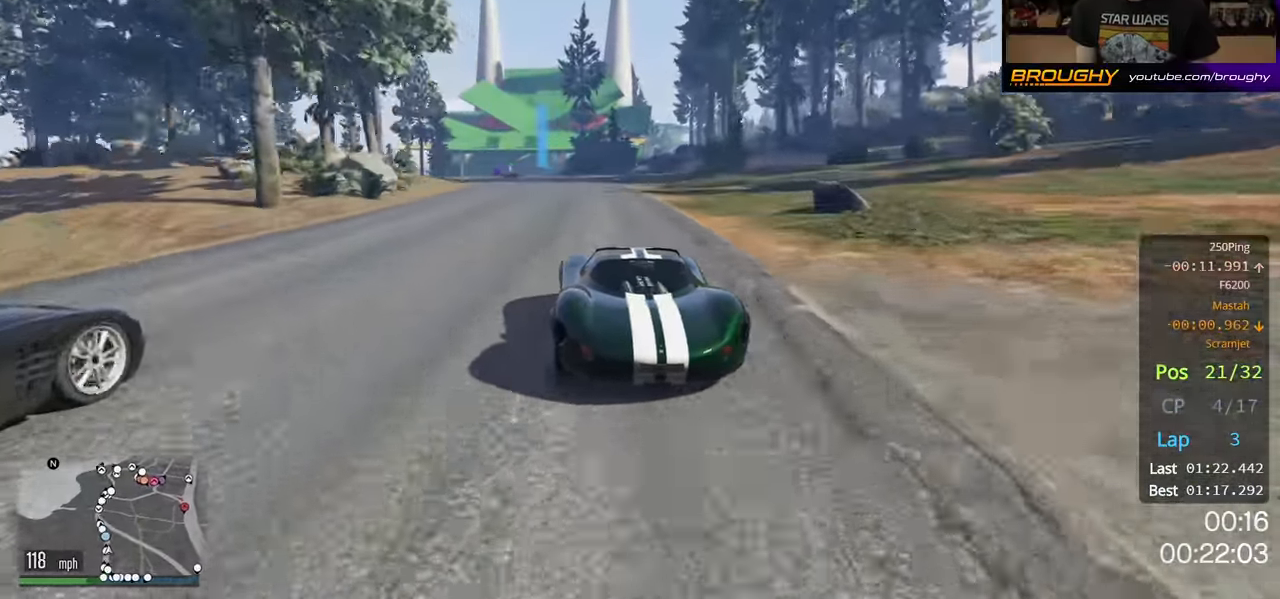
{"buttons": ["R2"], "left_stick": "center", "right_stick": "center", "events": [[66, "left_stick", "up-left"], [200, "left_stick", "center"], [383, "left_stick", "up-left"], [483, "left_stick", "center"]]}
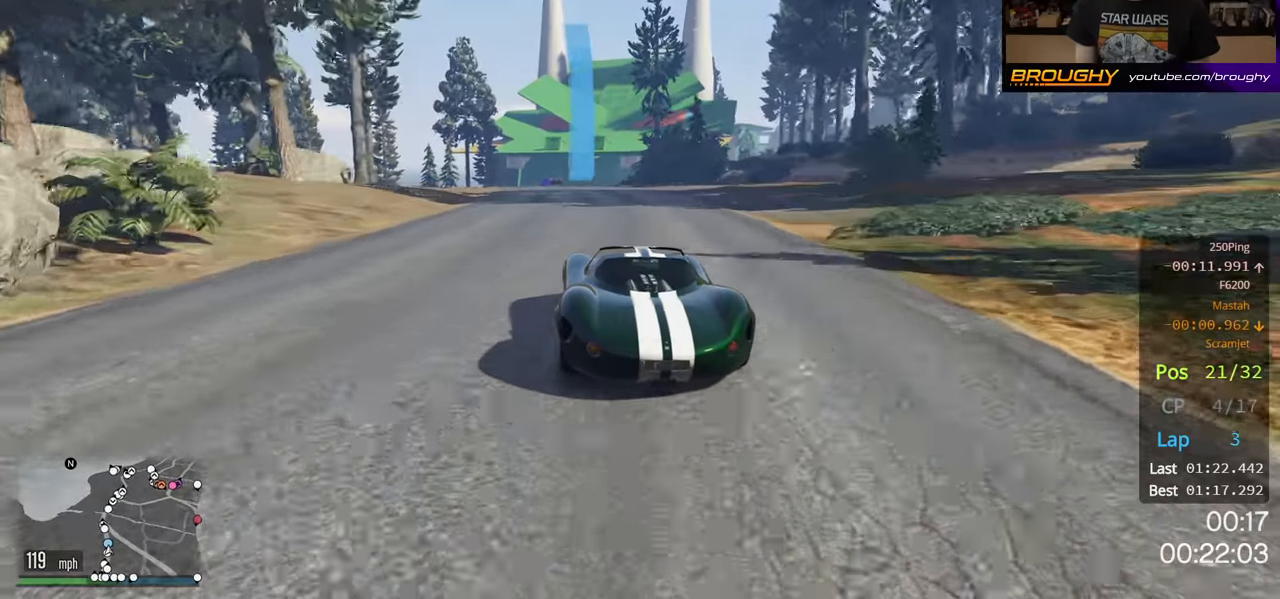
{"buttons": ["R2"], "left_stick": "center", "right_stick": "center", "events": [[216, "left_stick", "up-left"], [266, "left_stick", "center"]]}
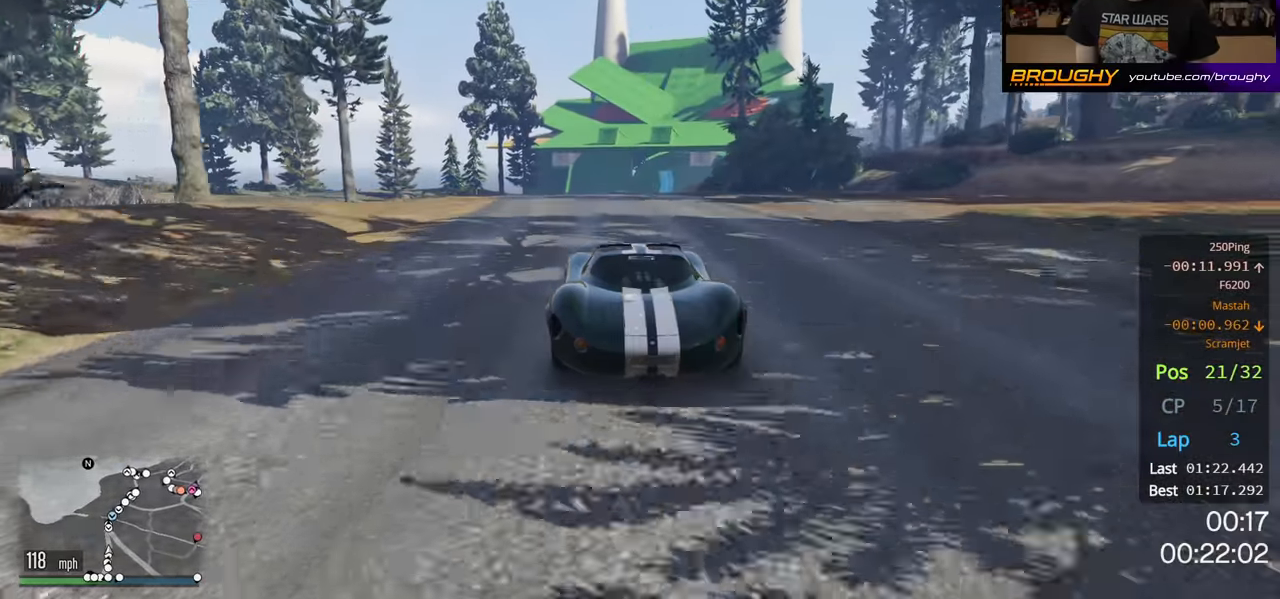
{"buttons": ["R2"], "left_stick": "right", "right_stick": "center", "events": [[450, "left_stick", "right"]]}
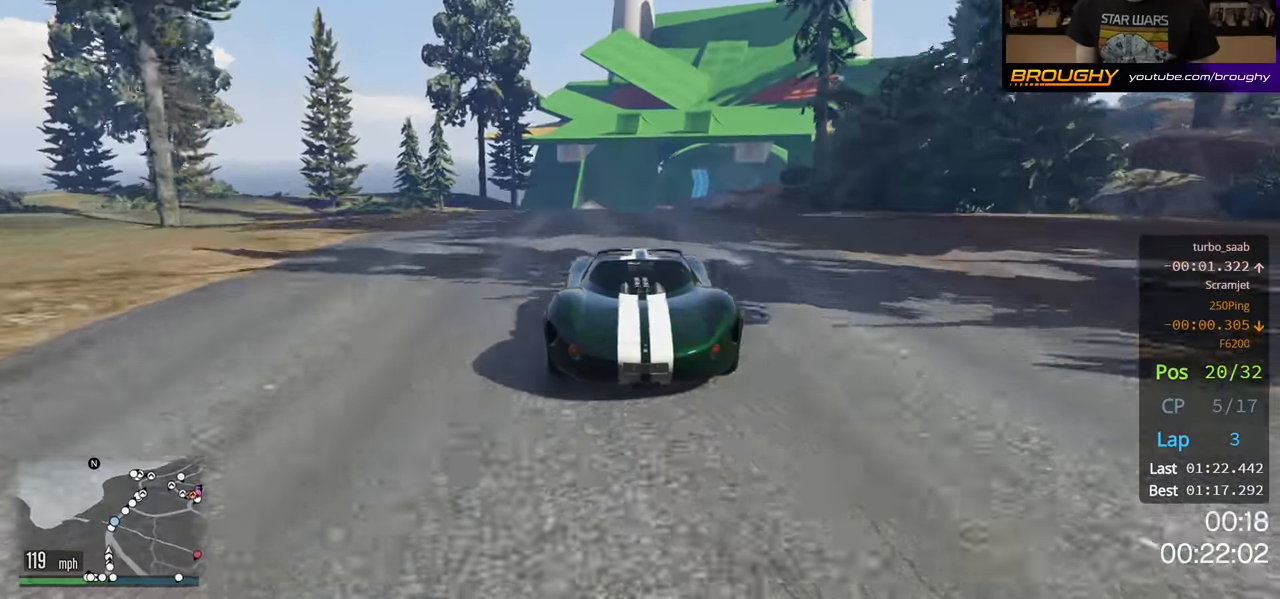
{"buttons": ["R2"], "left_stick": "center", "right_stick": "center", "events": [[66, "left_stick", "center"], [383, "left_stick", "up-left"], [483, "left_stick", "center"]]}
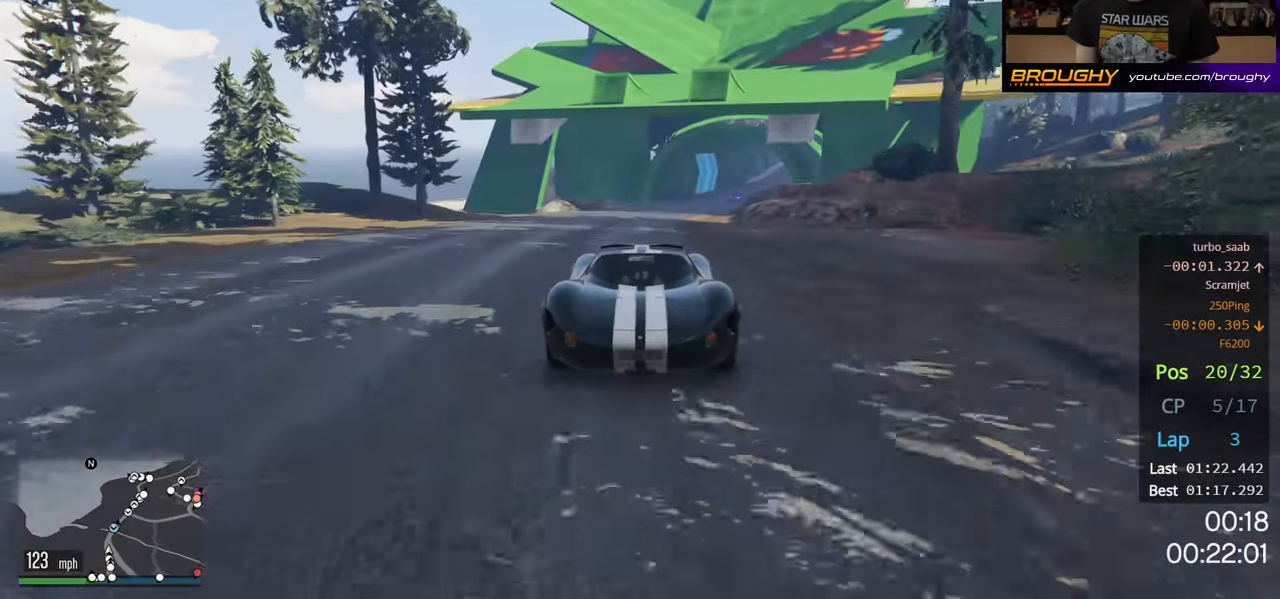
{"buttons": ["R2"], "left_stick": "center", "right_stick": "center", "events": [[316, "left_stick", "right"], [466, "left_stick", "center"]]}
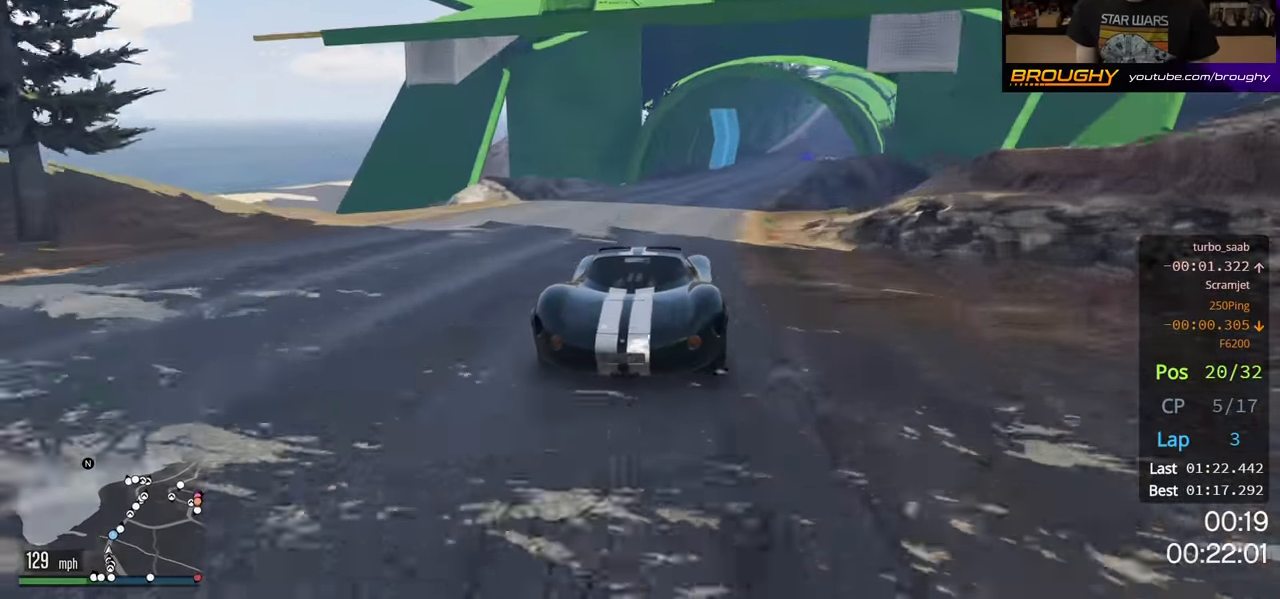
{"buttons": ["R2"], "left_stick": "right", "right_stick": "center", "events": [[83, "left_stick", "right"]]}
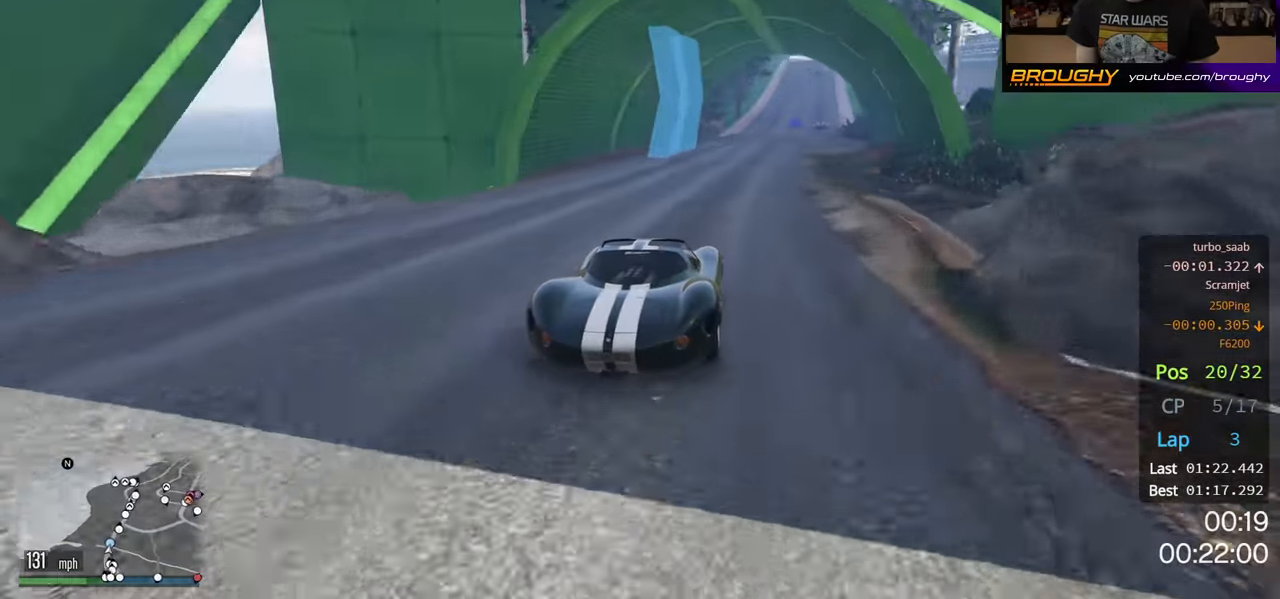
{"buttons": ["R2"], "left_stick": "center", "right_stick": "center", "events": [[33, "left_stick", "center"], [200, "left_stick", "right"], [333, "left_stick", "center"]]}